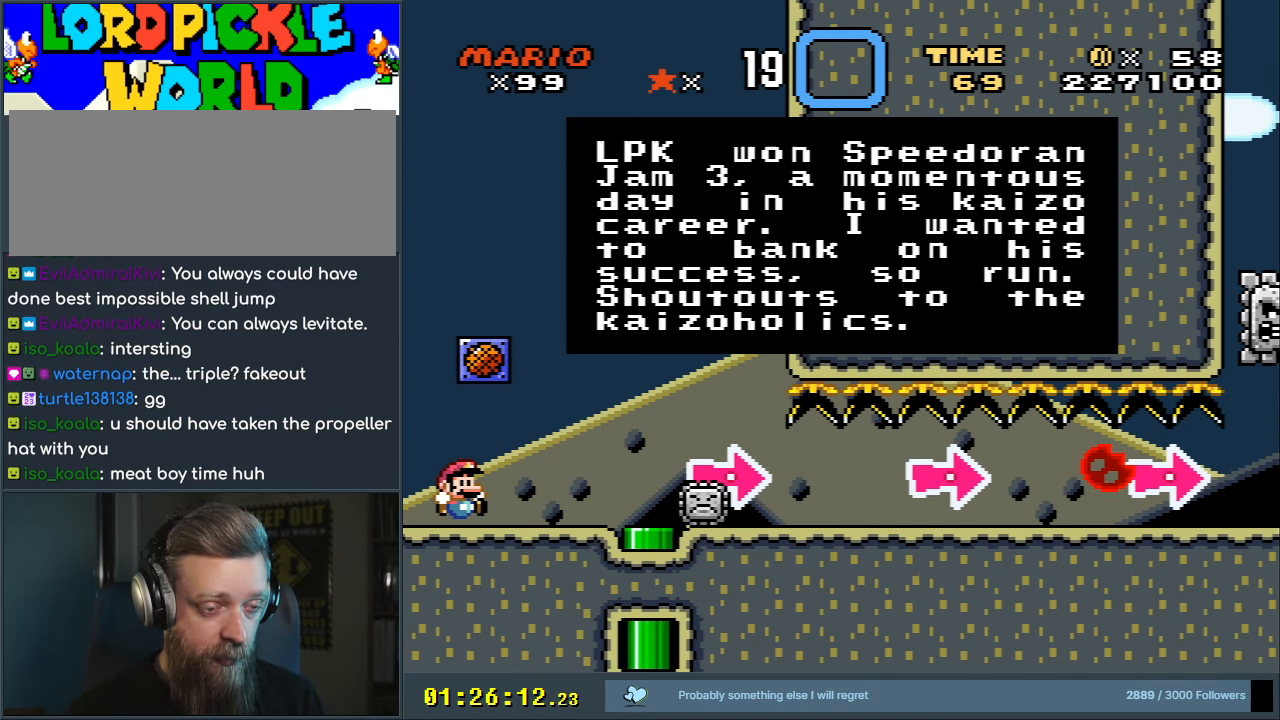
Gameplay with a controller (Nintendo layout); each line is a JSON object with the inputs held at the frame after it. "events" lists button and stick changes between this image and that frame as [ms after this image, input, new state], when the widget could be followed in between. Not read: L3 R3.
{"buttons": ["X", "DPAD_RIGHT"], "events": [[117, "A", "down"], [267, "DPAD_RIGHT", "down"], [283, "A", "up"], [417, "X", "down"]]}
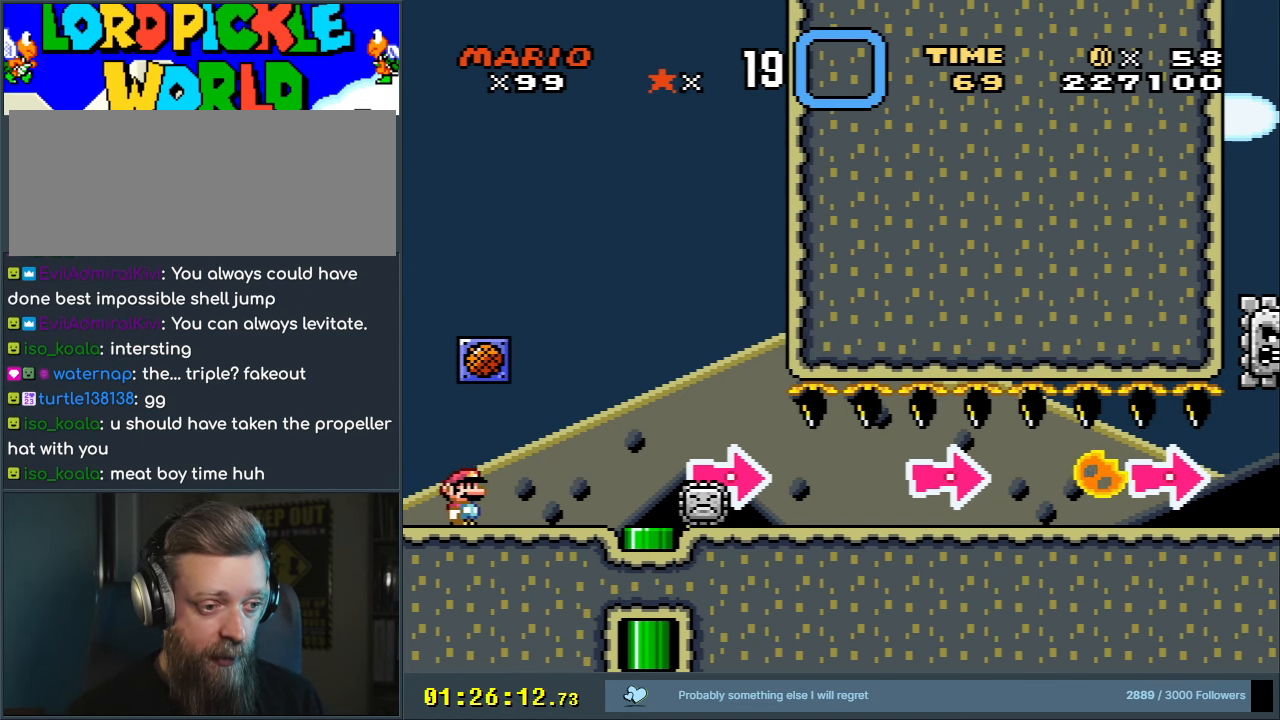
{"buttons": ["X", "DPAD_RIGHT"], "events": []}
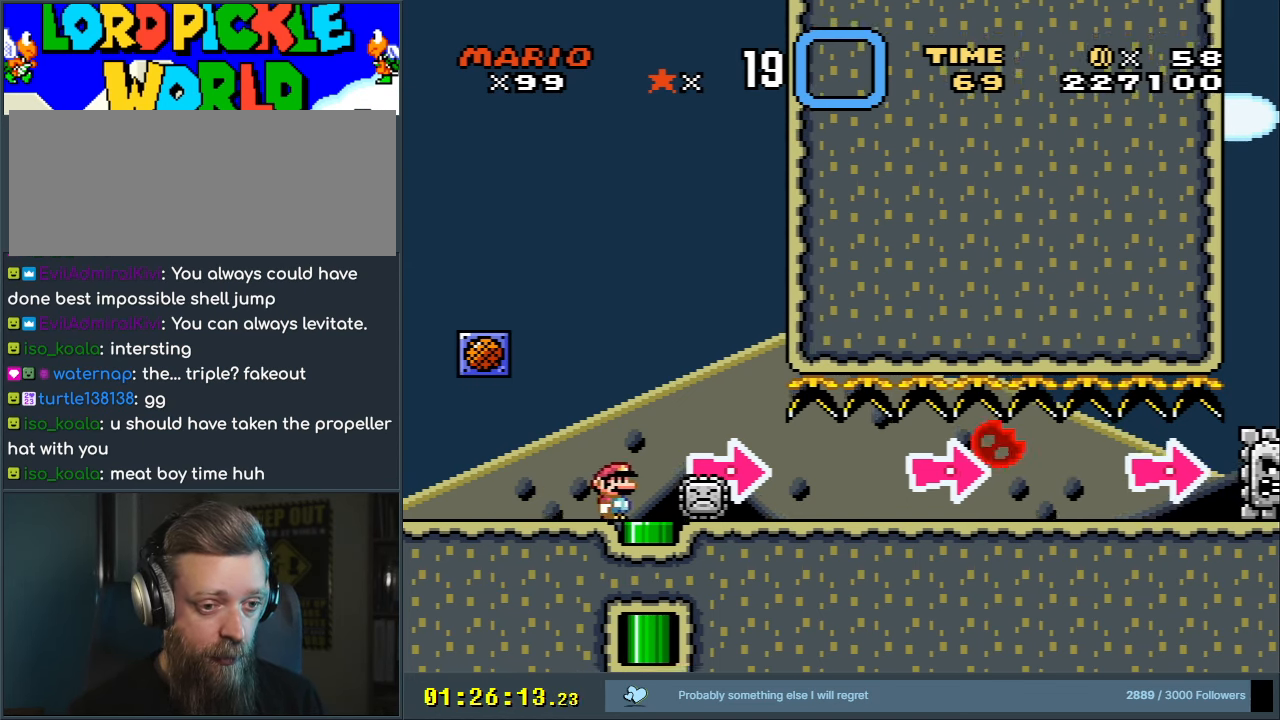
{"buttons": ["A"], "events": [[217, "A", "down"], [300, "X", "up"], [350, "A", "up"], [350, "DPAD_RIGHT", "up"], [400, "A", "down"]]}
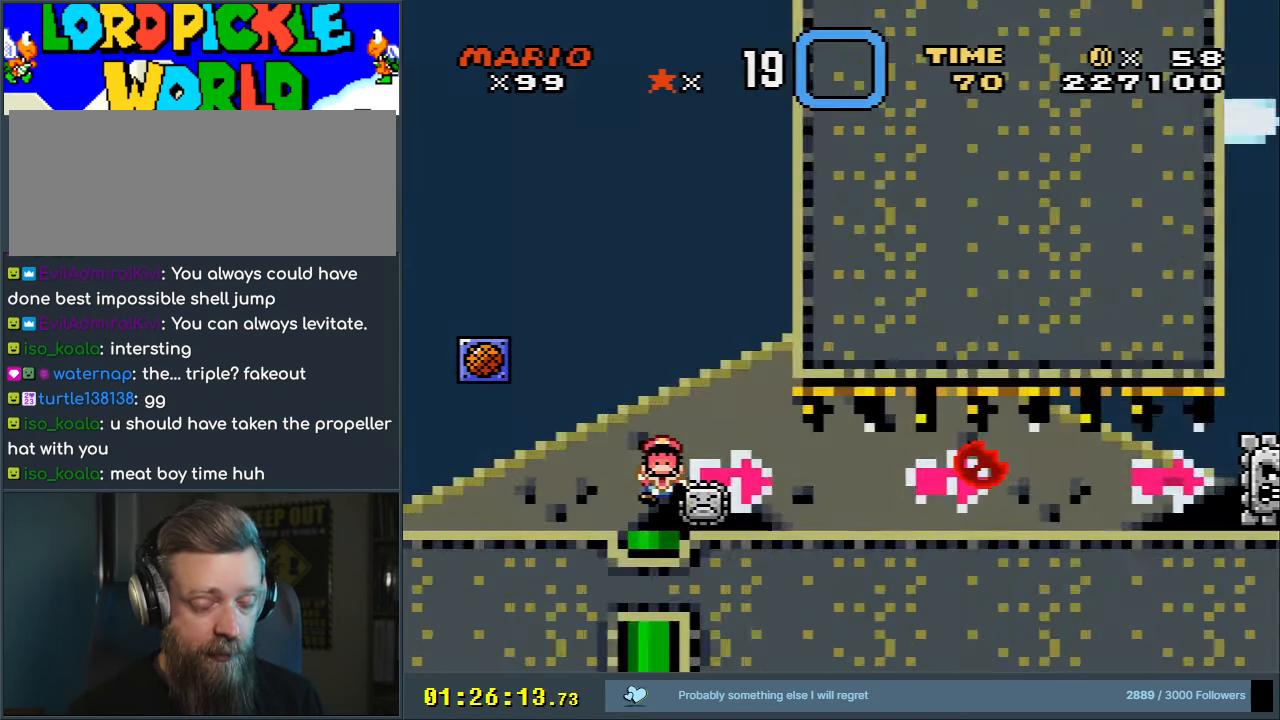
{"buttons": ["Y", "DPAD_RIGHT"], "events": [[167, "A", "up"], [267, "DPAD_RIGHT", "down"], [300, "Y", "down"]]}
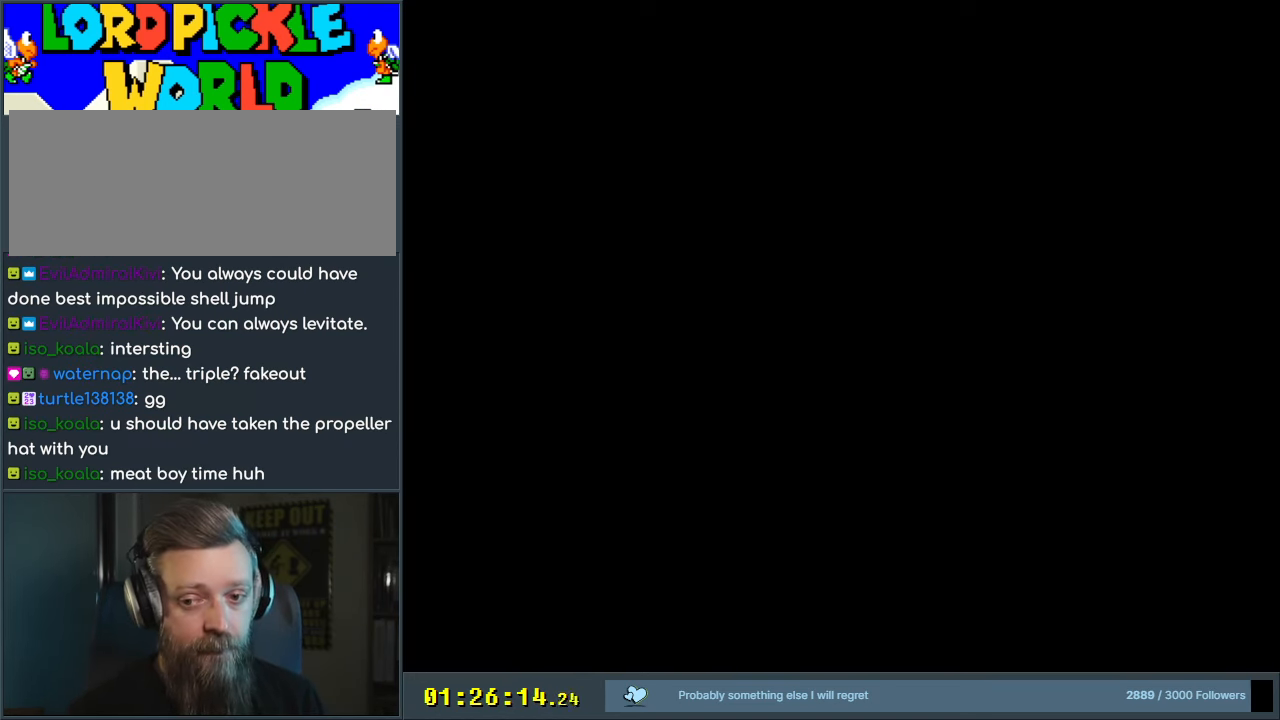
{"buttons": ["Y", "DPAD_RIGHT"], "events": []}
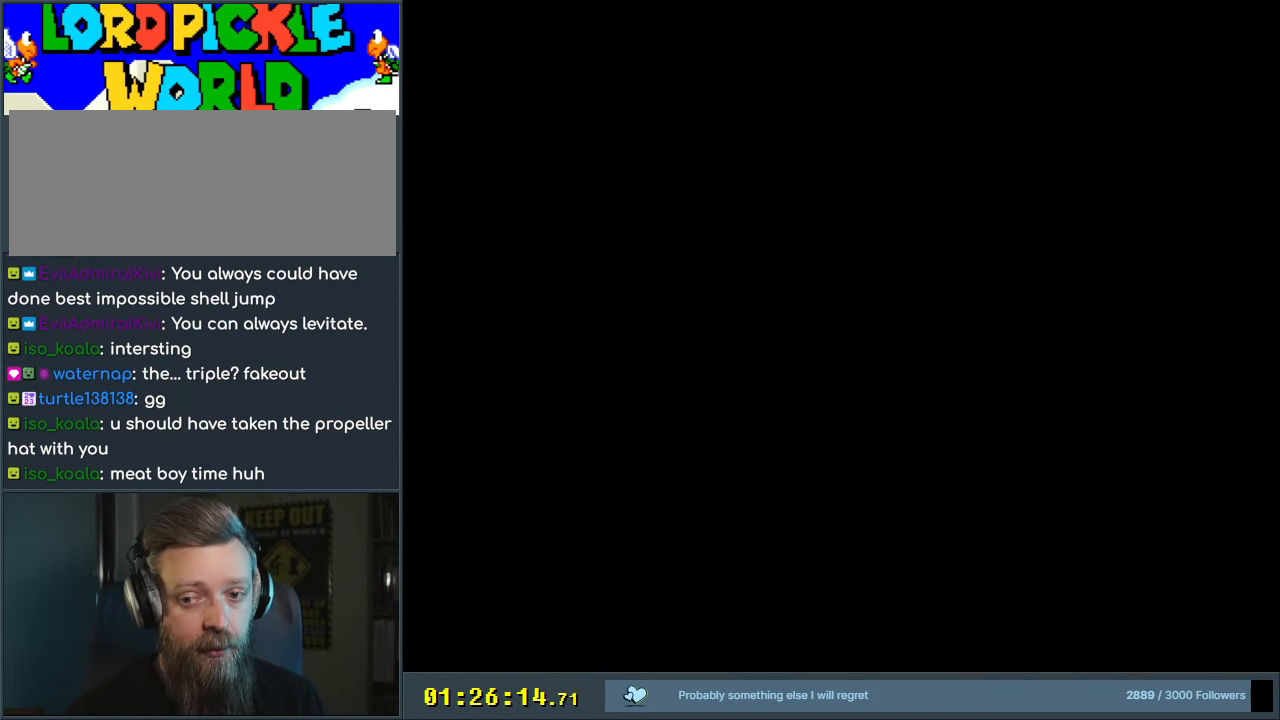
{"buttons": ["Y", "DPAD_RIGHT"], "events": []}
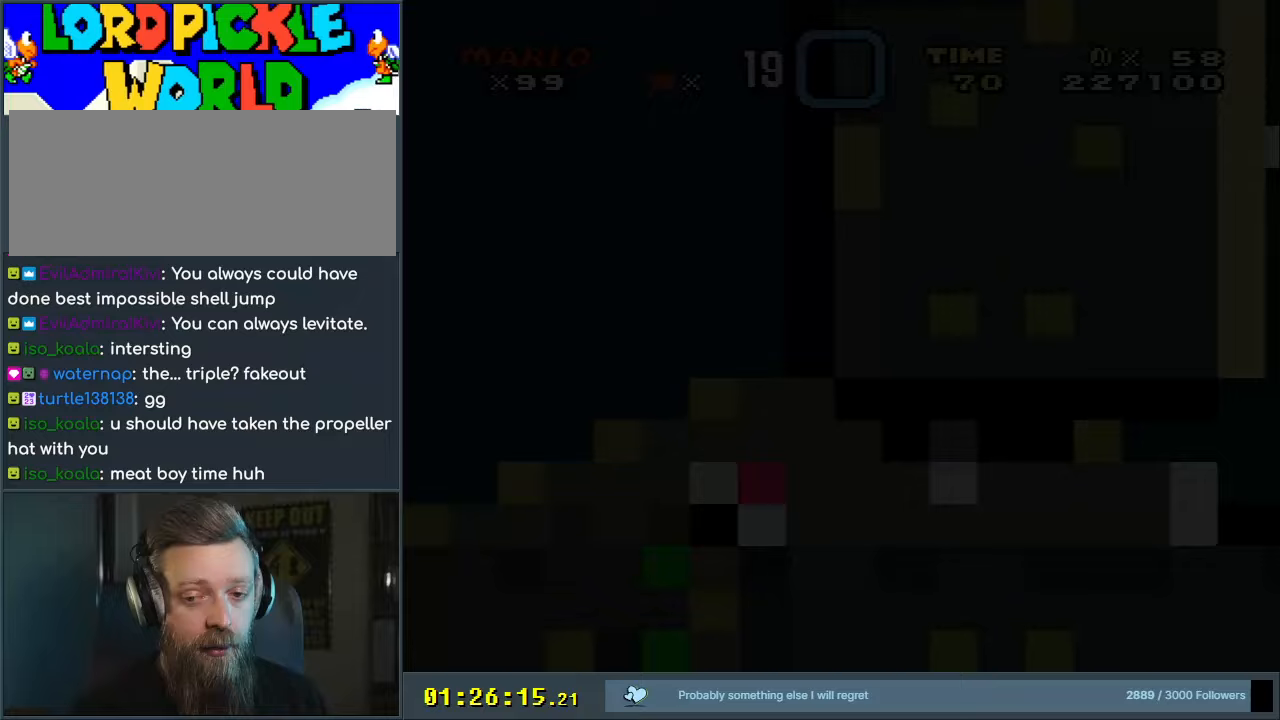
{"buttons": ["Y", "DPAD_RIGHT"], "events": []}
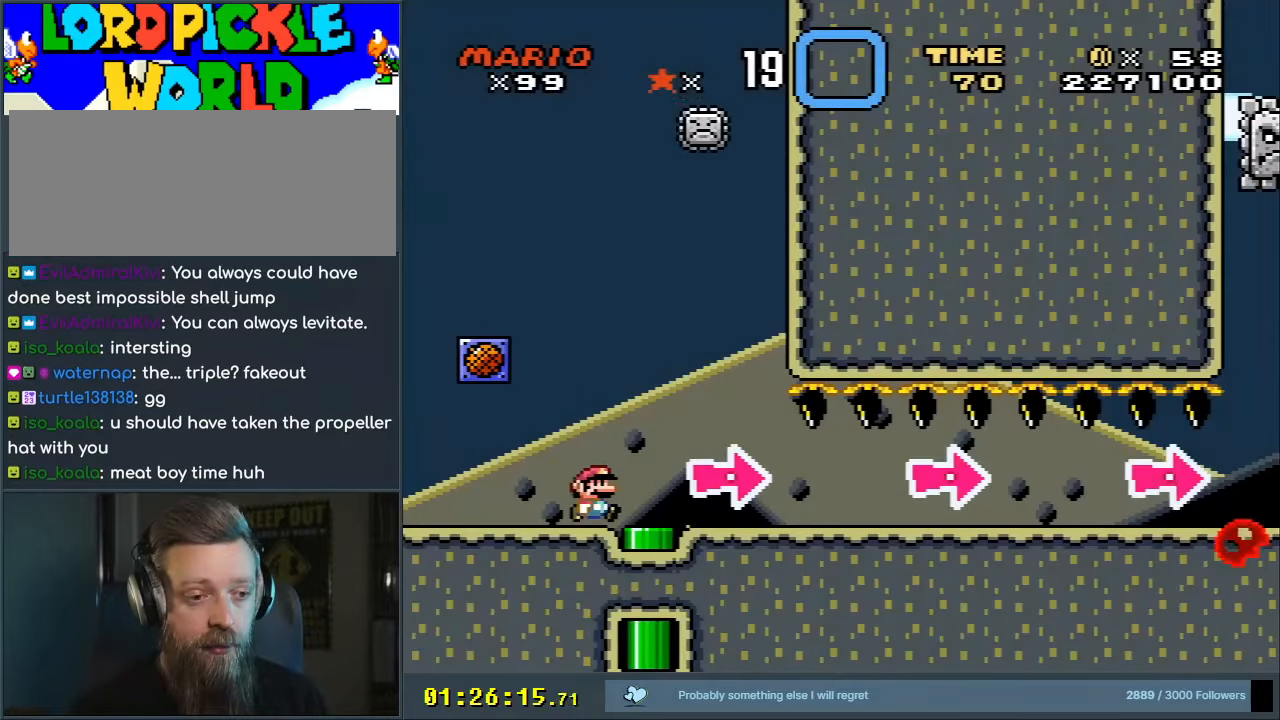
{"buttons": ["Y", "DPAD_RIGHT"], "events": []}
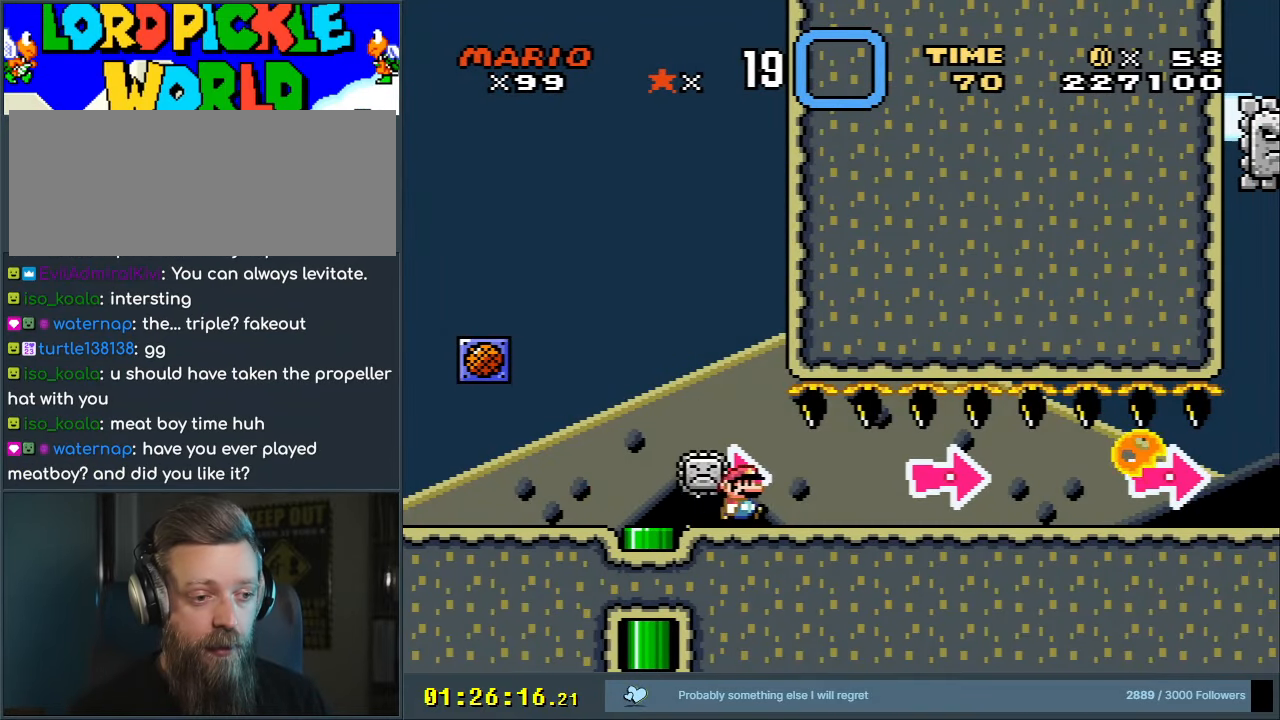
{"buttons": ["Y", "DPAD_RIGHT"], "events": []}
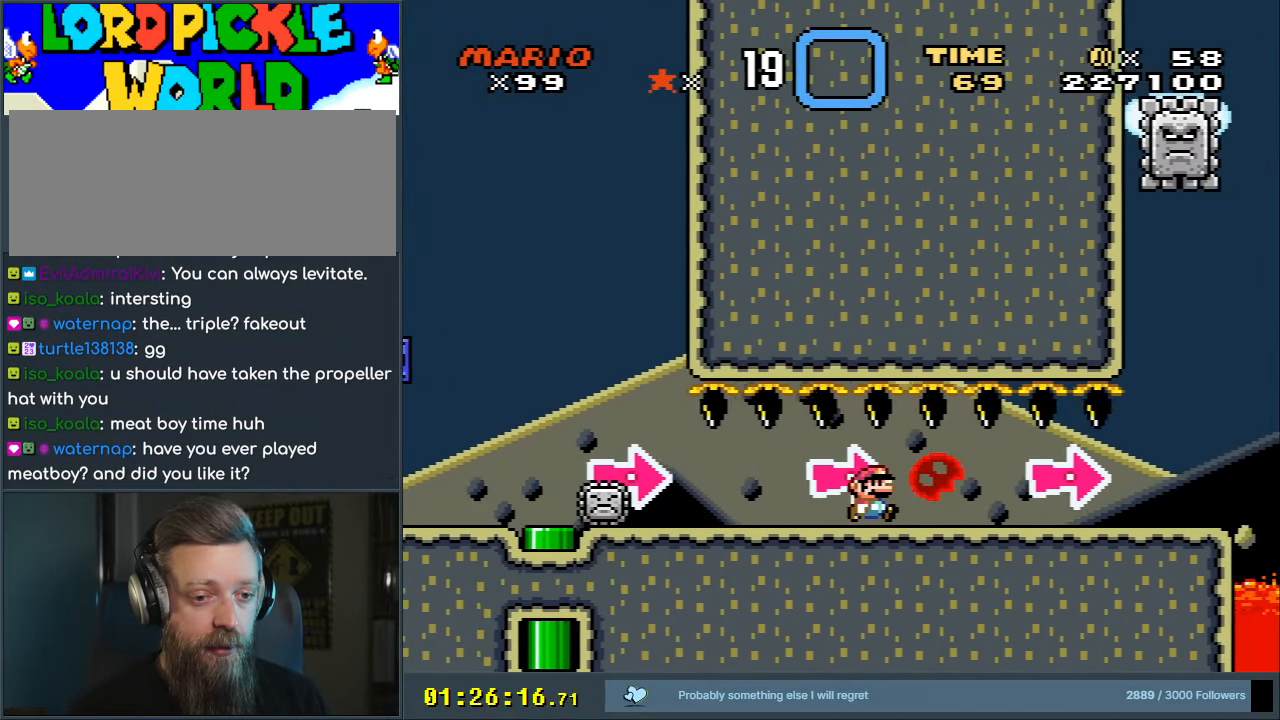
{"buttons": ["Y", "DPAD_RIGHT"], "events": []}
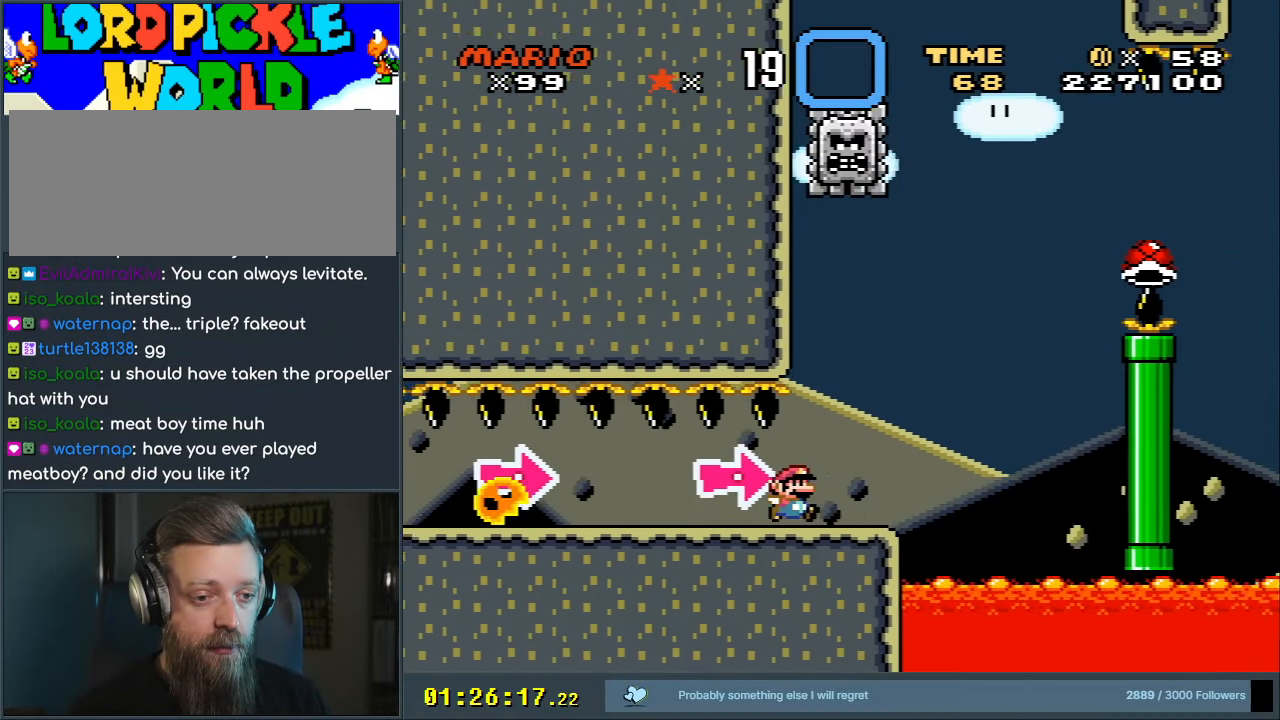
{"buttons": ["B", "Y", "DPAD_RIGHT"], "events": [[117, "B", "down"]]}
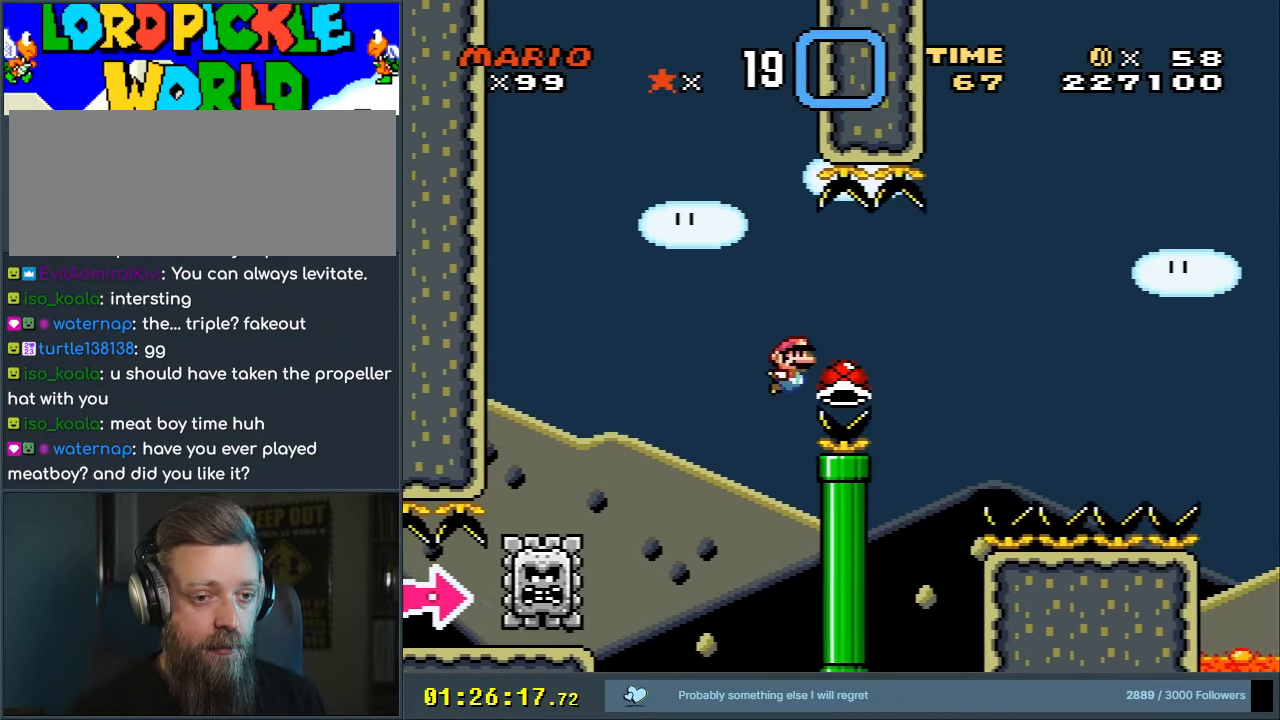
{"buttons": ["B", "Y", "DPAD_RIGHT"], "events": [[150, "Y", "up"], [283, "Y", "down"]]}
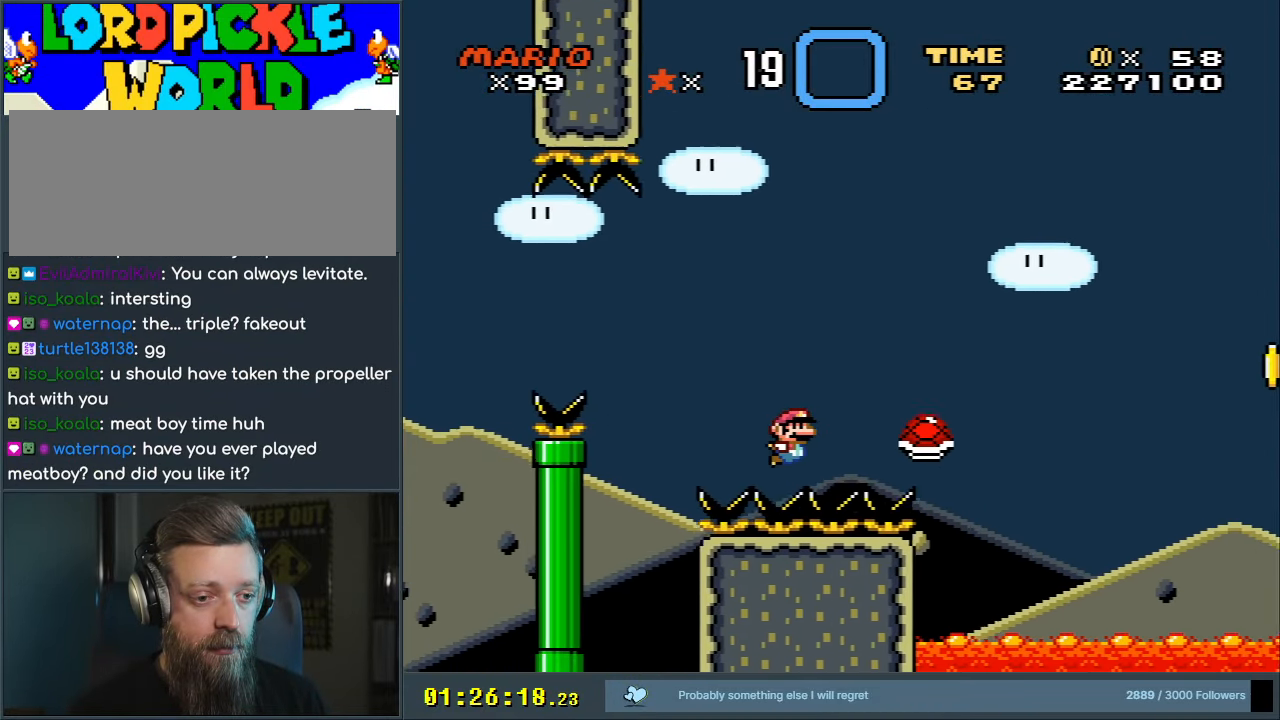
{"buttons": ["A"], "events": [[133, "DPAD_RIGHT", "up"], [133, "Y", "up"], [183, "B", "up"], [300, "A", "down"], [383, "A", "up"], [450, "A", "down"]]}
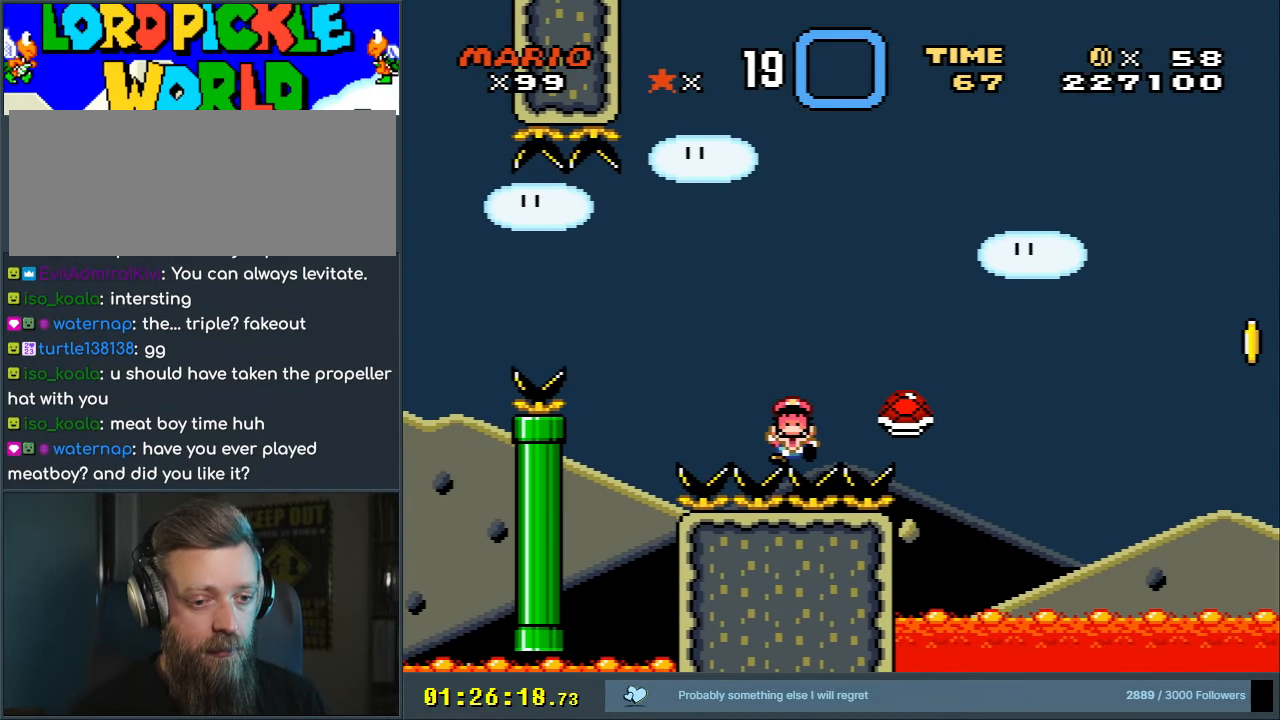
{"buttons": ["B", "Y", "DPAD_RIGHT"], "events": [[83, "A", "up"], [217, "B", "down"], [250, "Y", "down"], [500, "DPAD_RIGHT", "down"]]}
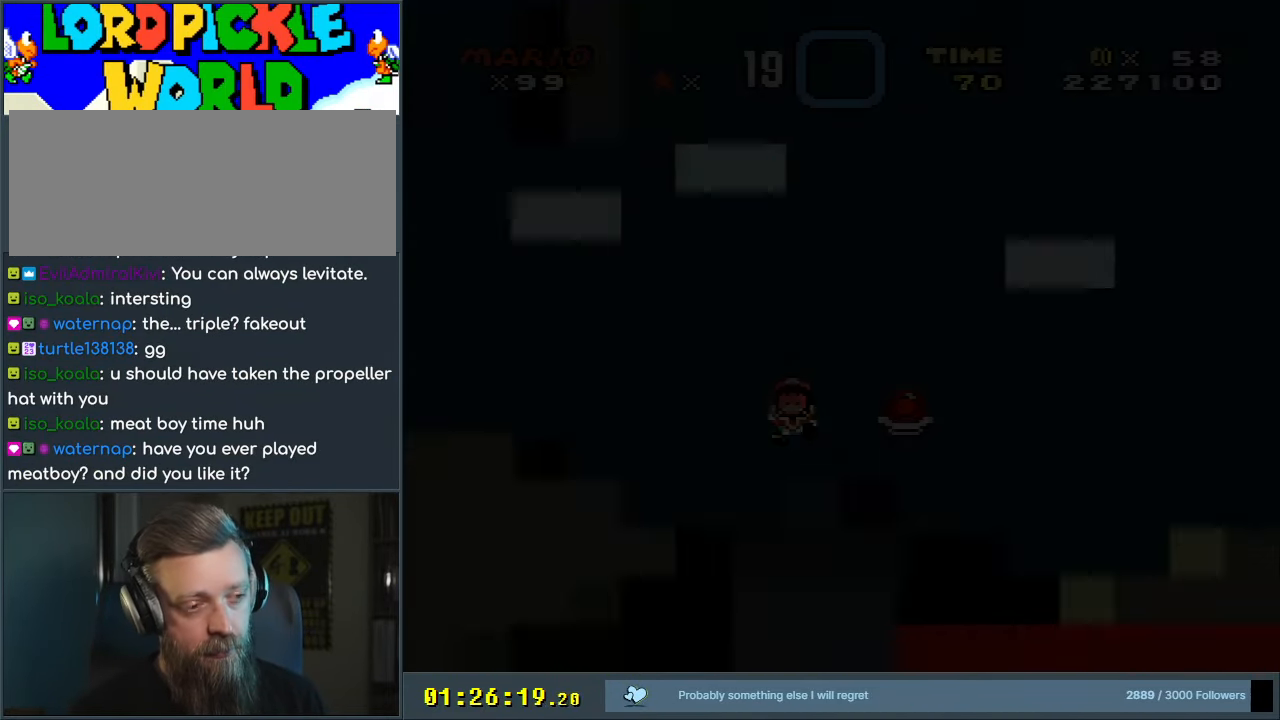
{"buttons": ["B", "Y", "DPAD_RIGHT"], "events": []}
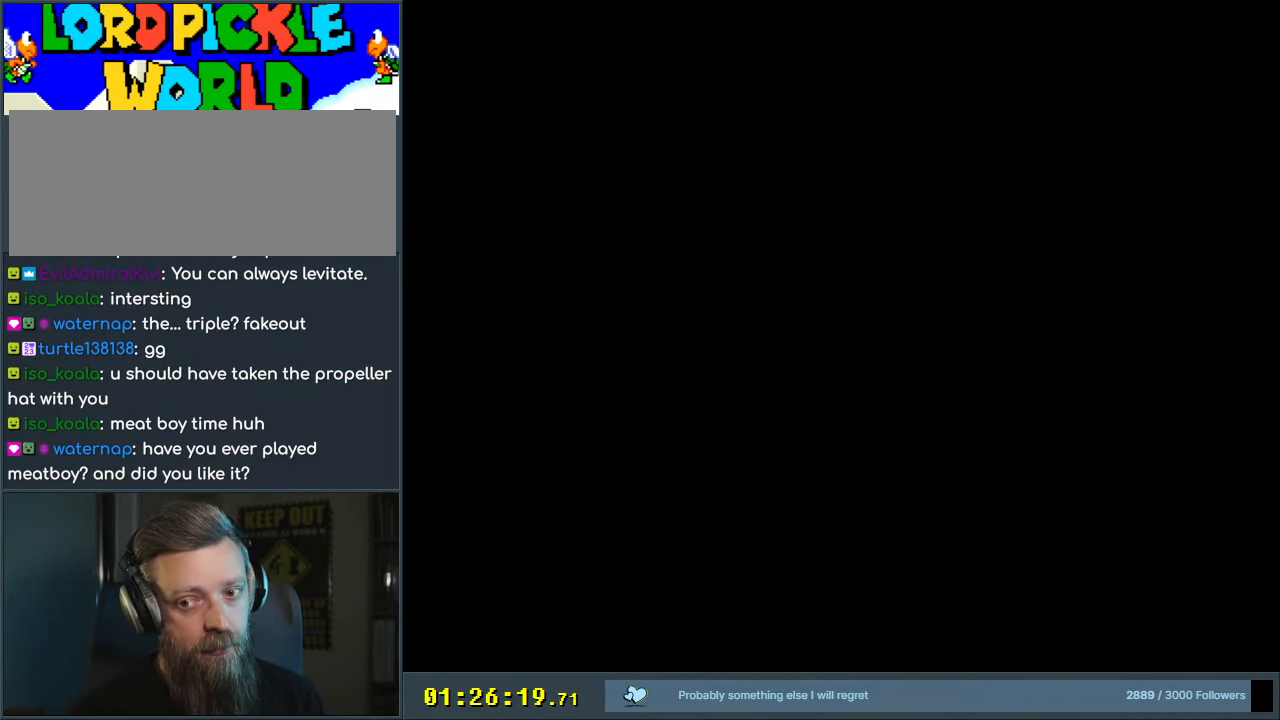
{"buttons": ["B", "Y", "DPAD_RIGHT"], "events": []}
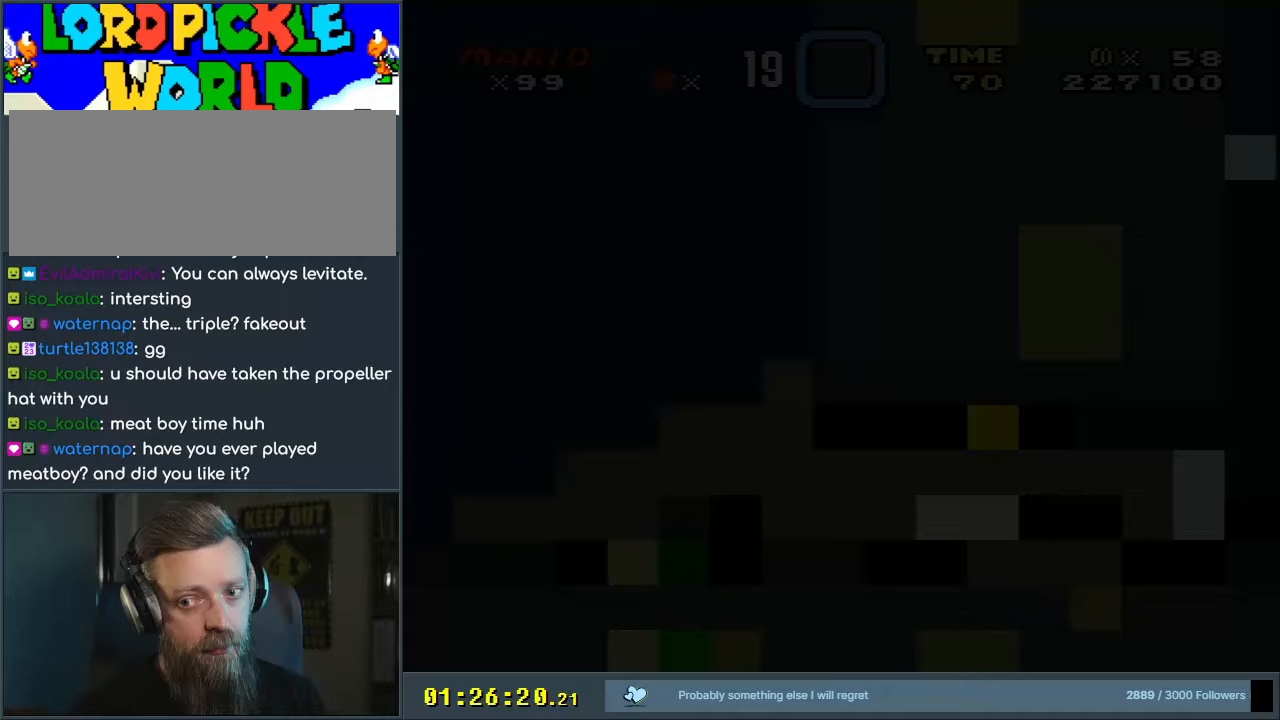
{"buttons": ["B", "Y", "DPAD_RIGHT"], "events": []}
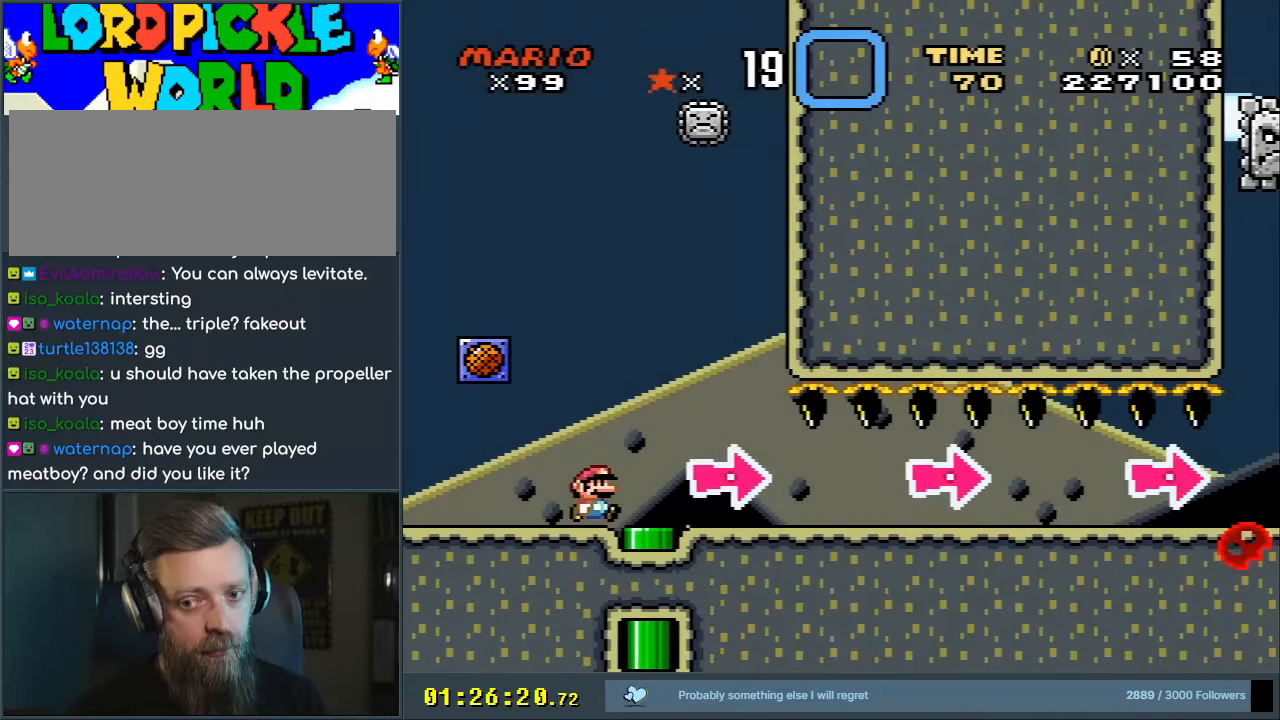
{"buttons": ["Y", "DPAD_RIGHT"], "events": [[317, "B", "up"]]}
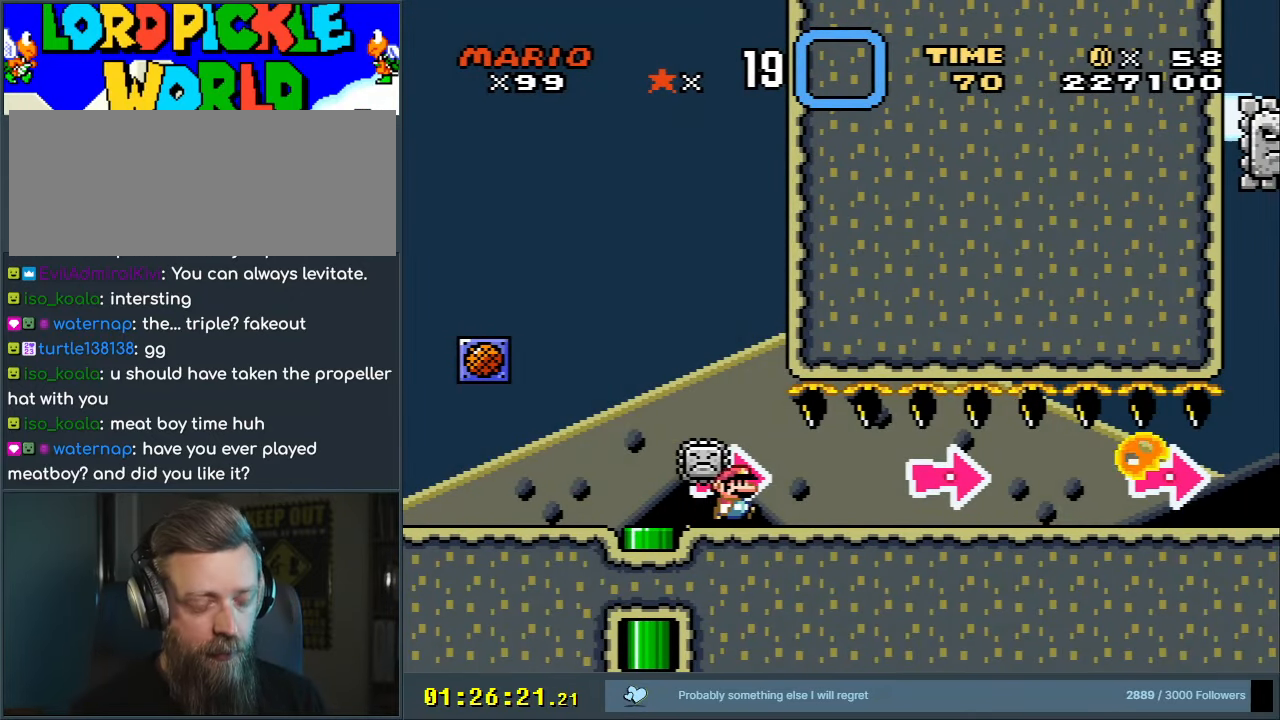
{"buttons": ["Y", "DPAD_RIGHT"], "events": []}
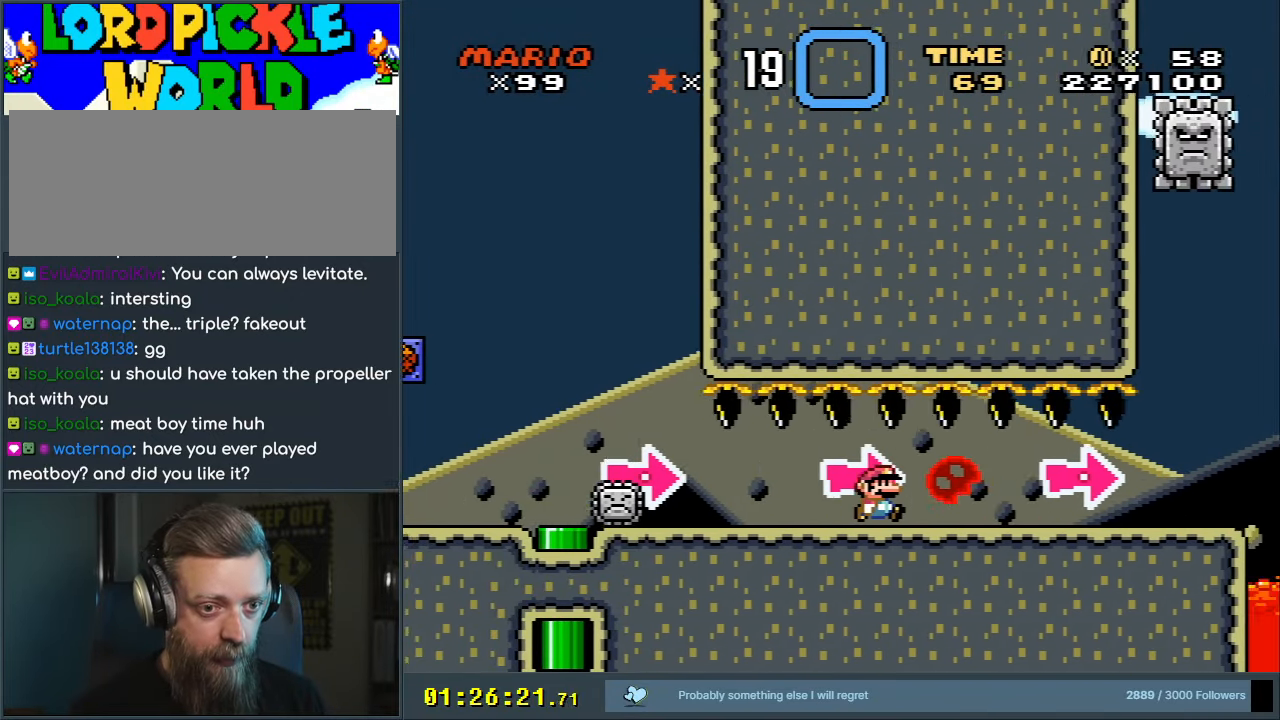
{"buttons": ["Y", "DPAD_RIGHT"], "events": []}
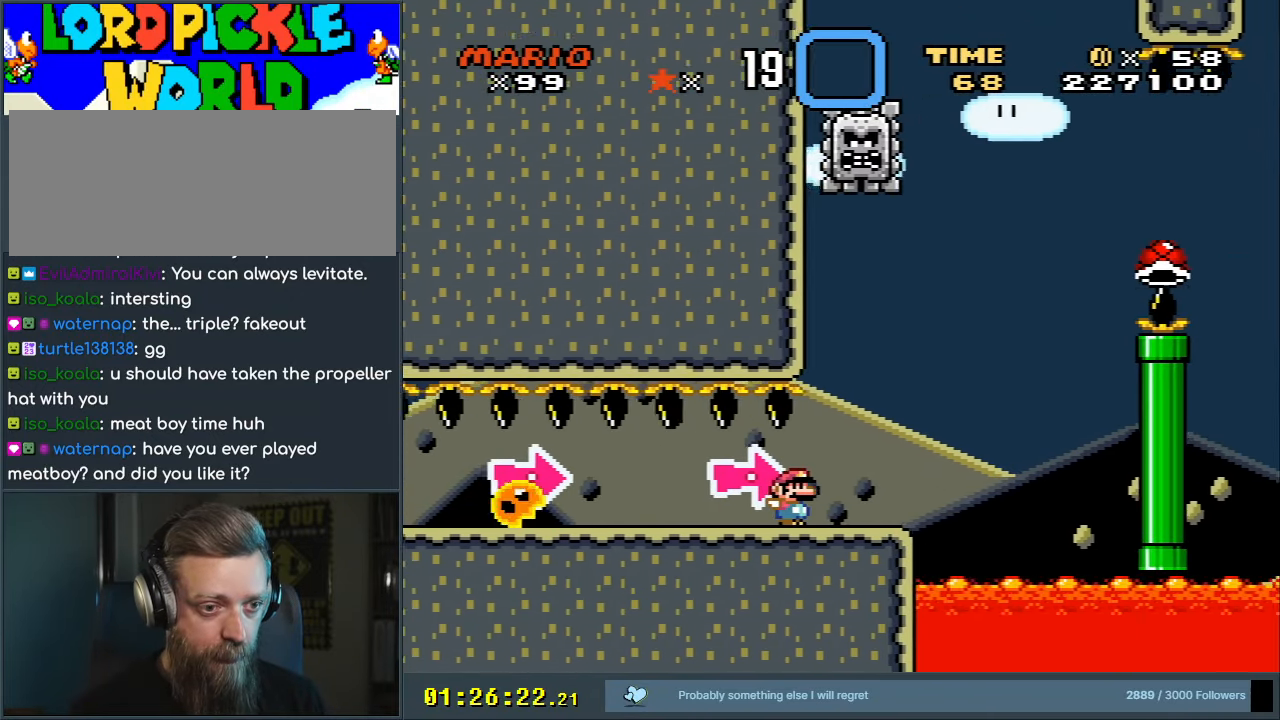
{"buttons": ["B"], "events": [[150, "B", "down"], [267, "DPAD_RIGHT", "up"], [367, "Y", "up"]]}
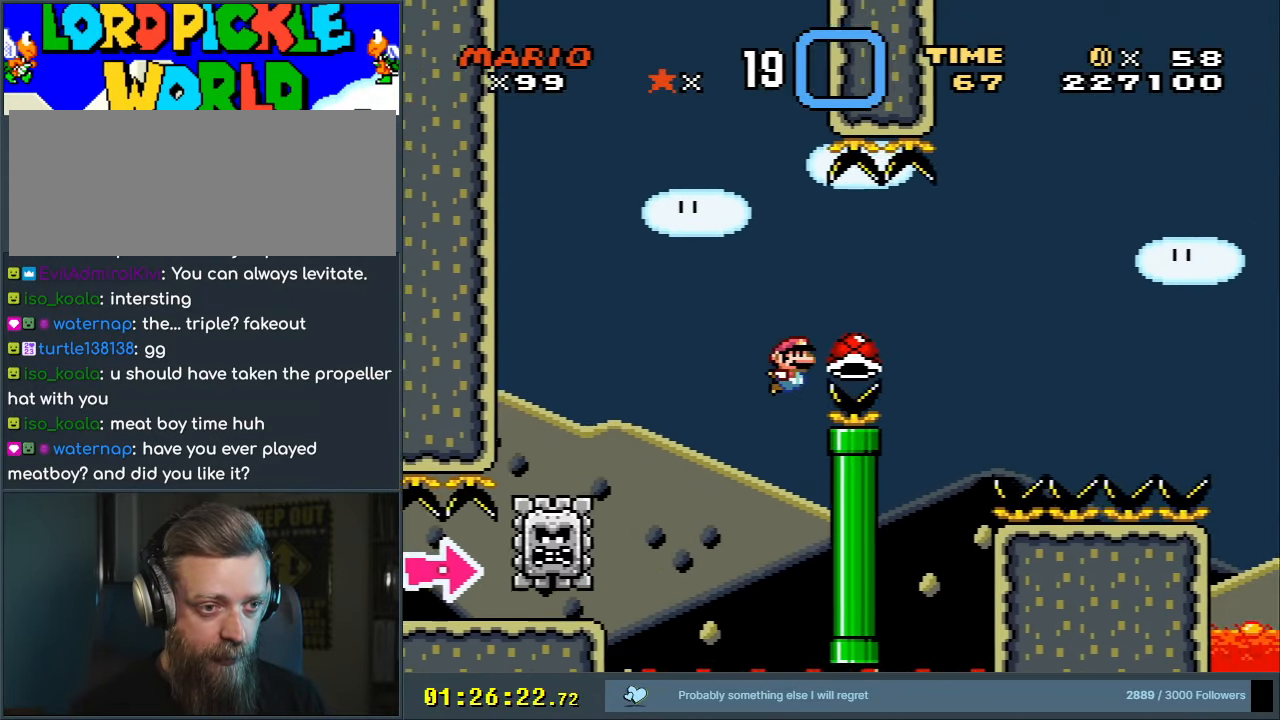
{"buttons": ["B", "Y", "DPAD_RIGHT"], "events": [[133, "Y", "down"], [367, "DPAD_RIGHT", "down"]]}
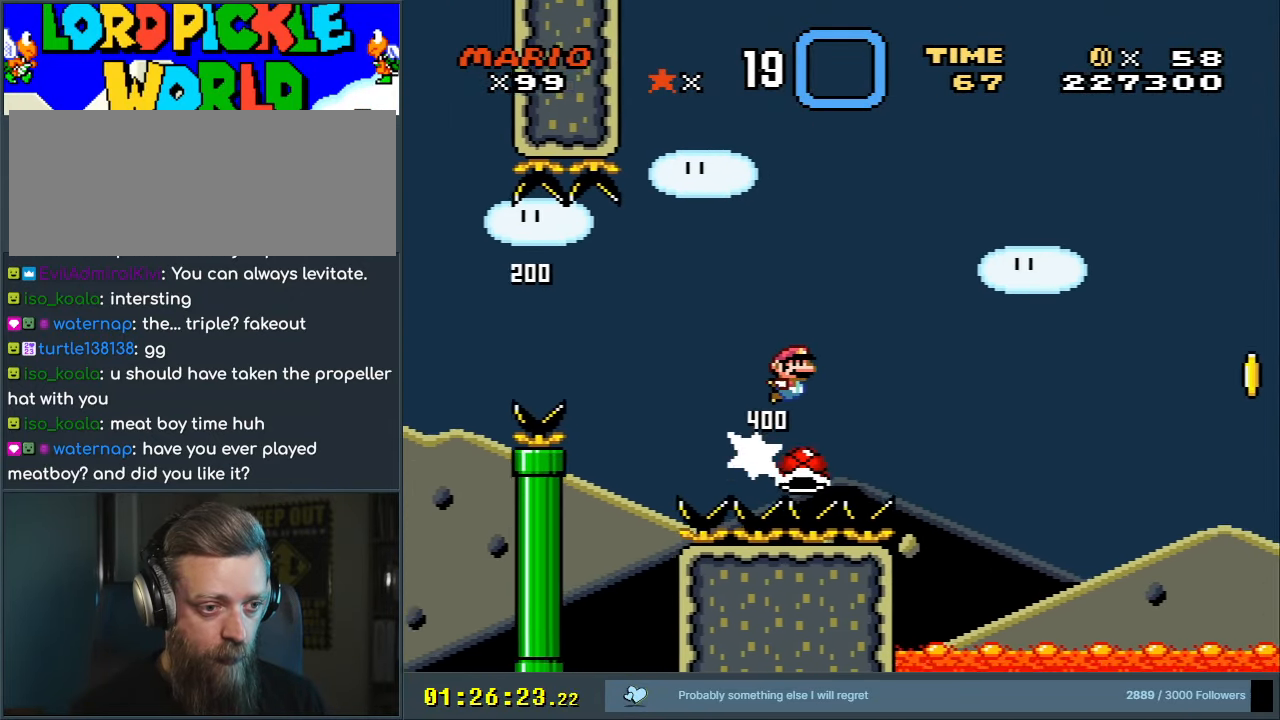
{"buttons": ["B", "Y", "DPAD_RIGHT"], "events": []}
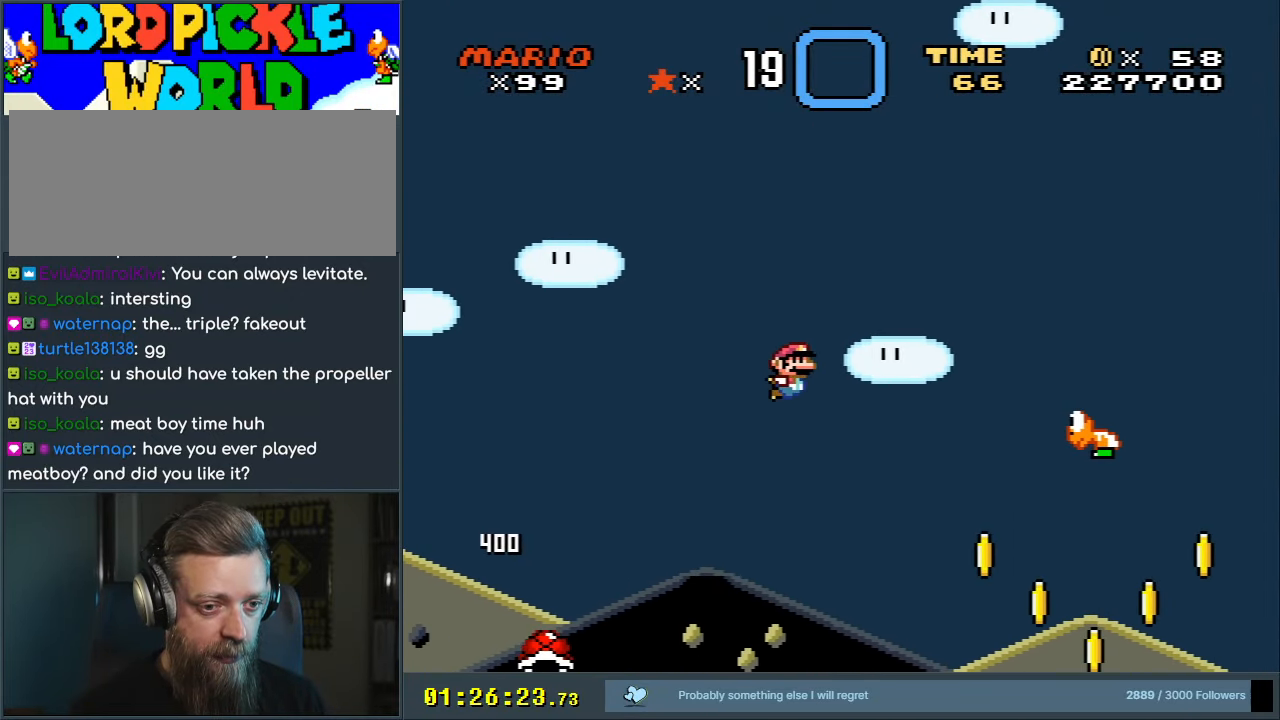
{"buttons": ["B", "Y", "DPAD_RIGHT"], "events": [[250, "B", "up"], [367, "B", "down"]]}
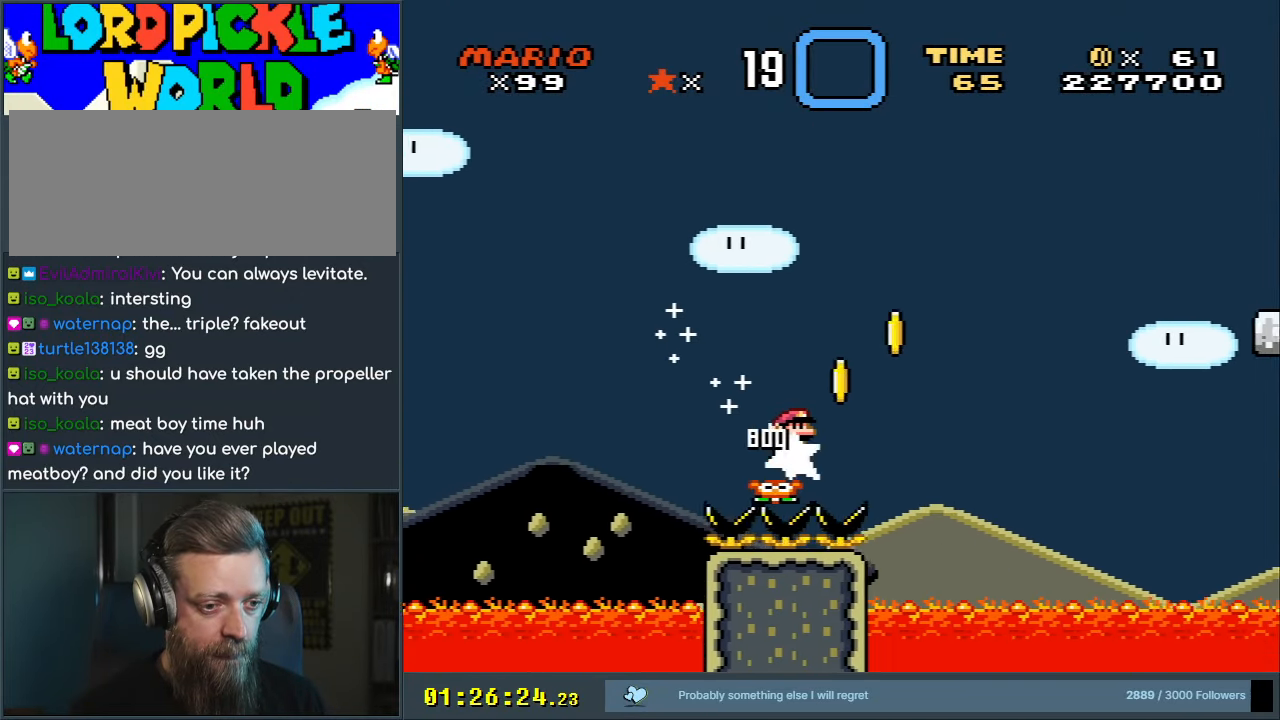
{"buttons": ["B", "Y", "DPAD_RIGHT"], "events": []}
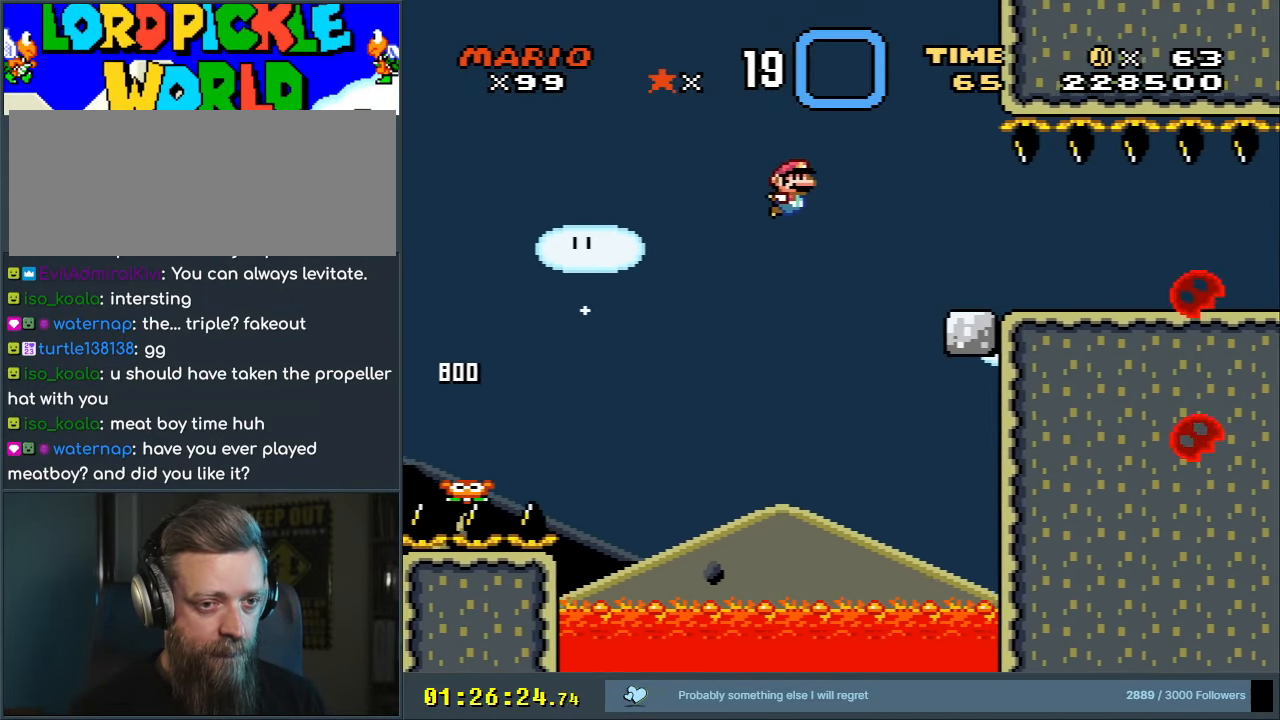
{"buttons": ["B", "Y", "DPAD_RIGHT"], "events": []}
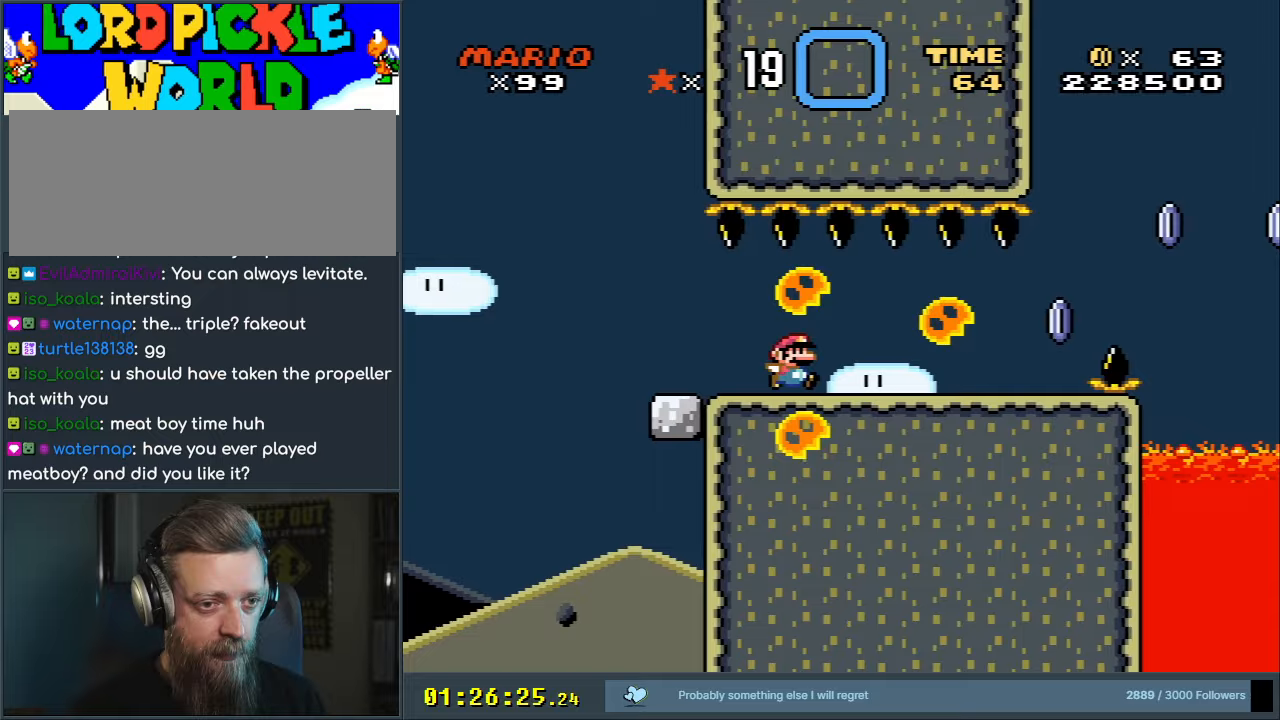
{"buttons": ["A", "X", "DPAD_RIGHT"], "events": [[233, "B", "up"], [267, "Y", "up"], [283, "X", "down"], [383, "A", "down"]]}